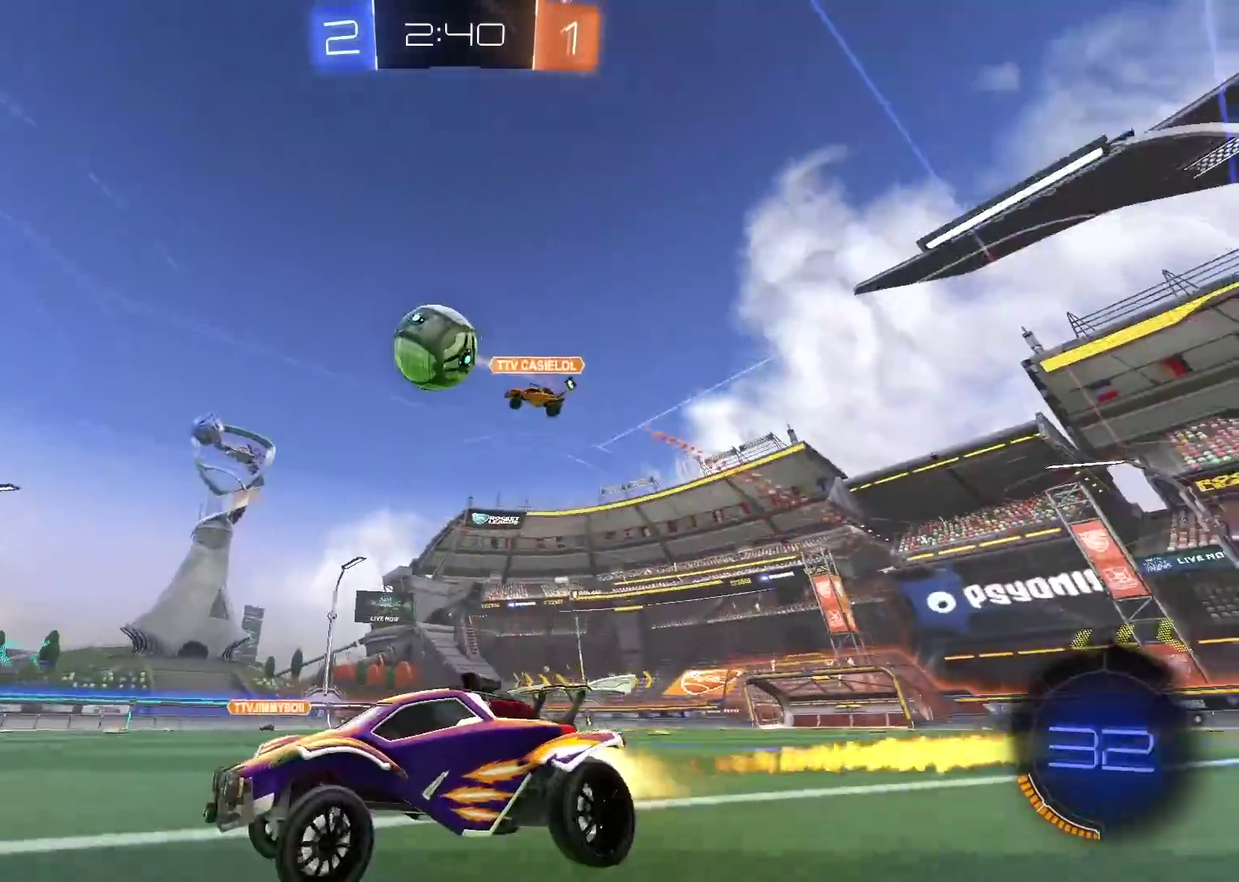
Gameplay with a controller (PlayStation layout); each line is a JSON object with the inputs held at the frame after it. "events" lists button and stick changes between this image and that frame as [ms after this image, input, new state], when the widget could be followed in between. Not read: R1.
{"buttons": ["R2"], "left_stick": "center", "right_stick": "center", "events": [[283, "left_stick", "right"], [350, "left_stick", "center"], [367, "CIRCLE", "up"]]}
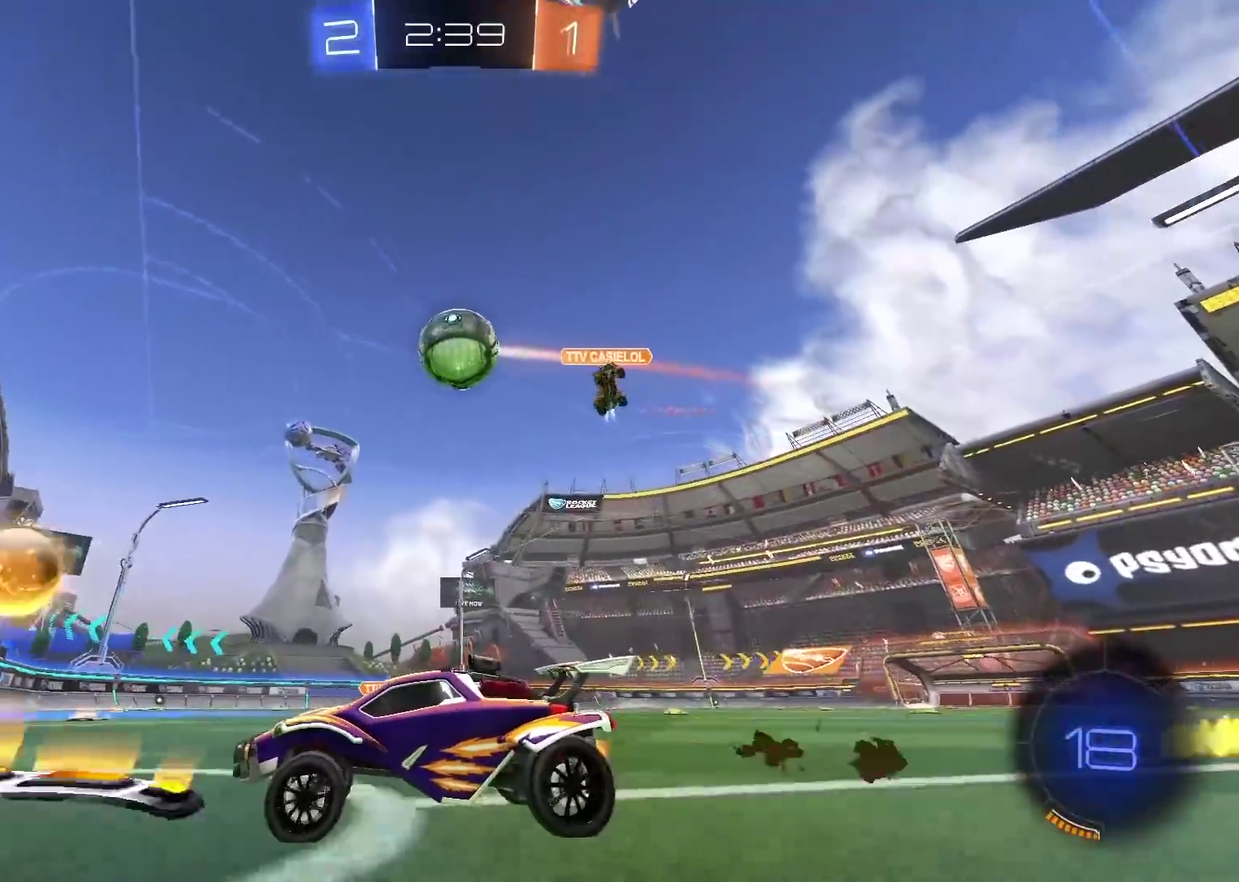
{"buttons": ["L1"], "left_stick": "up-right", "right_stick": "center", "events": [[100, "R2", "up"], [233, "left_stick", "right"], [283, "L1", "down"], [300, "left_stick", "up-right"]]}
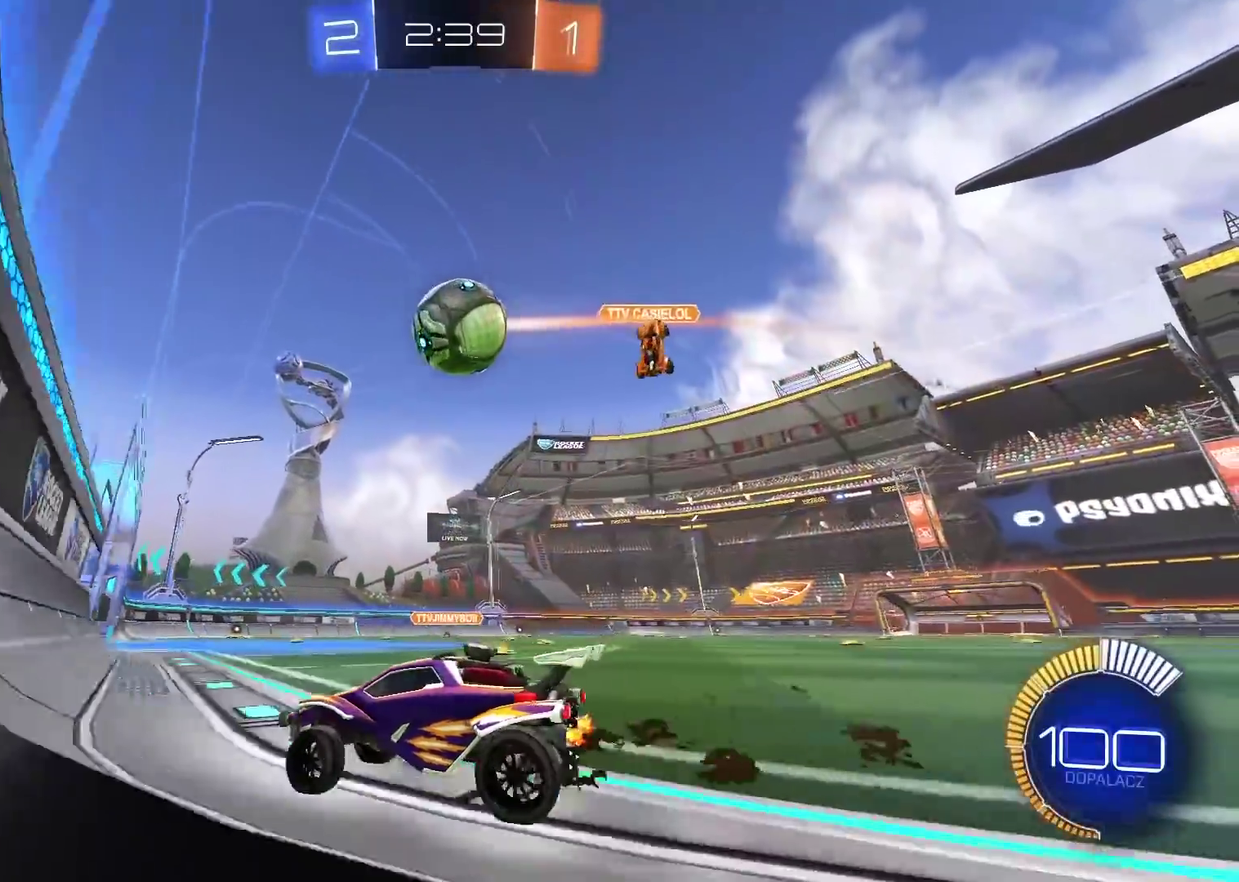
{"buttons": ["R2"], "left_stick": "center", "right_stick": "center", "events": [[17, "L1", "up"], [17, "left_stick", "right"], [100, "L2", "down"], [100, "left_stick", "up-right"], [200, "L2", "up"], [200, "left_stick", "right"], [233, "R2", "down"], [450, "left_stick", "center"]]}
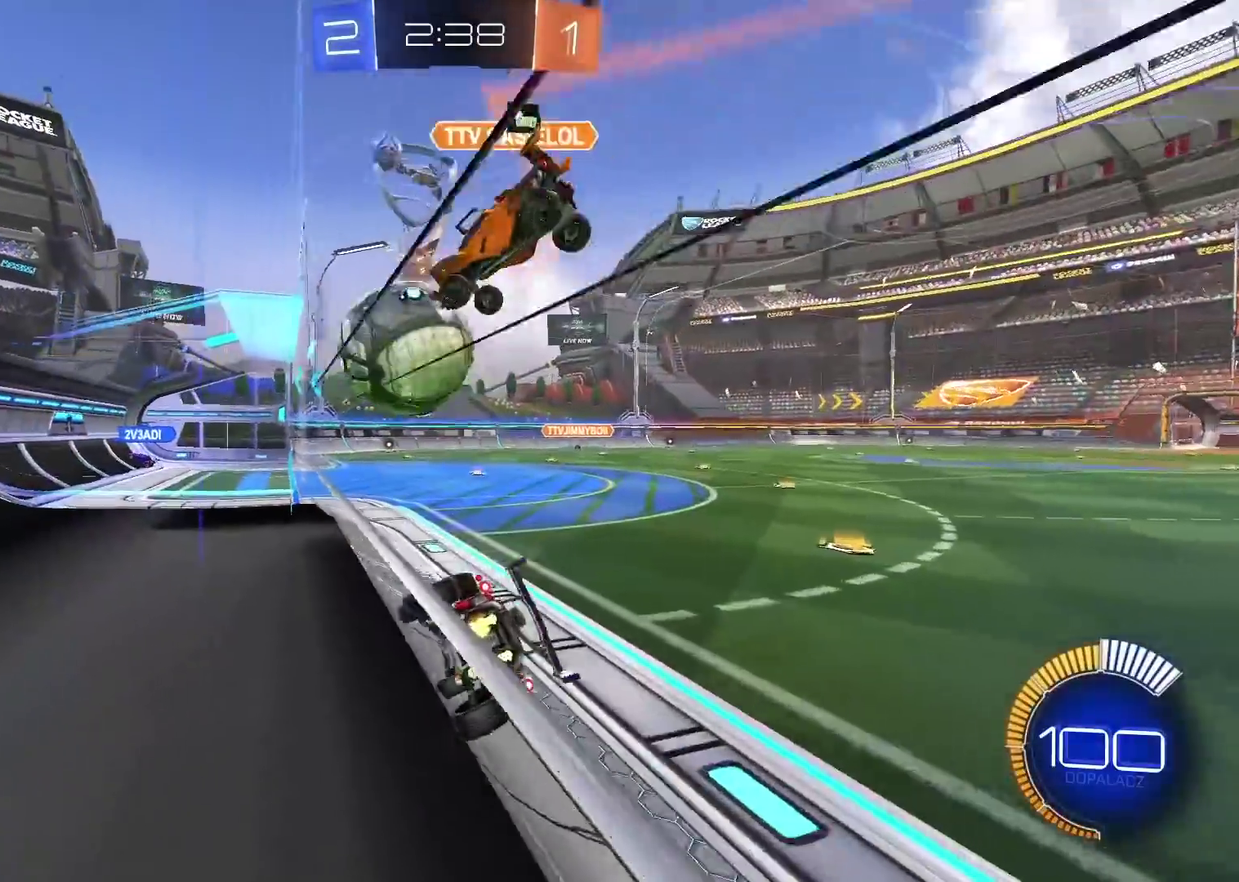
{"buttons": ["R2"], "left_stick": "center", "right_stick": "center", "events": [[33, "CIRCLE", "down"], [167, "left_stick", "down-left"], [217, "left_stick", "center"], [383, "CIRCLE", "up"]]}
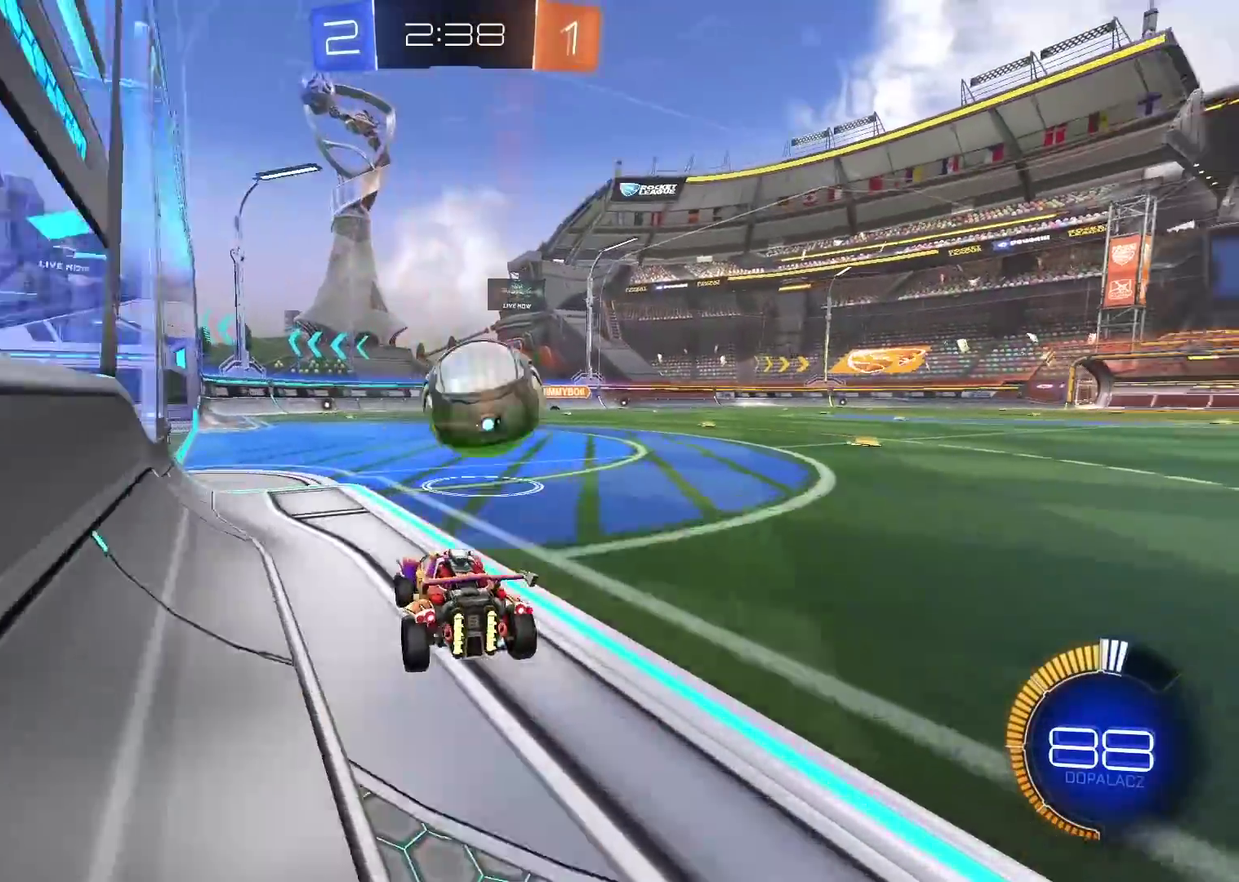
{"buttons": ["TRIANGLE", "R2"], "left_stick": "right", "right_stick": "center", "events": [[83, "R2", "up"], [200, "R2", "down"], [200, "left_stick", "right"], [283, "left_stick", "center"], [333, "left_stick", "right"], [500, "TRIANGLE", "down"]]}
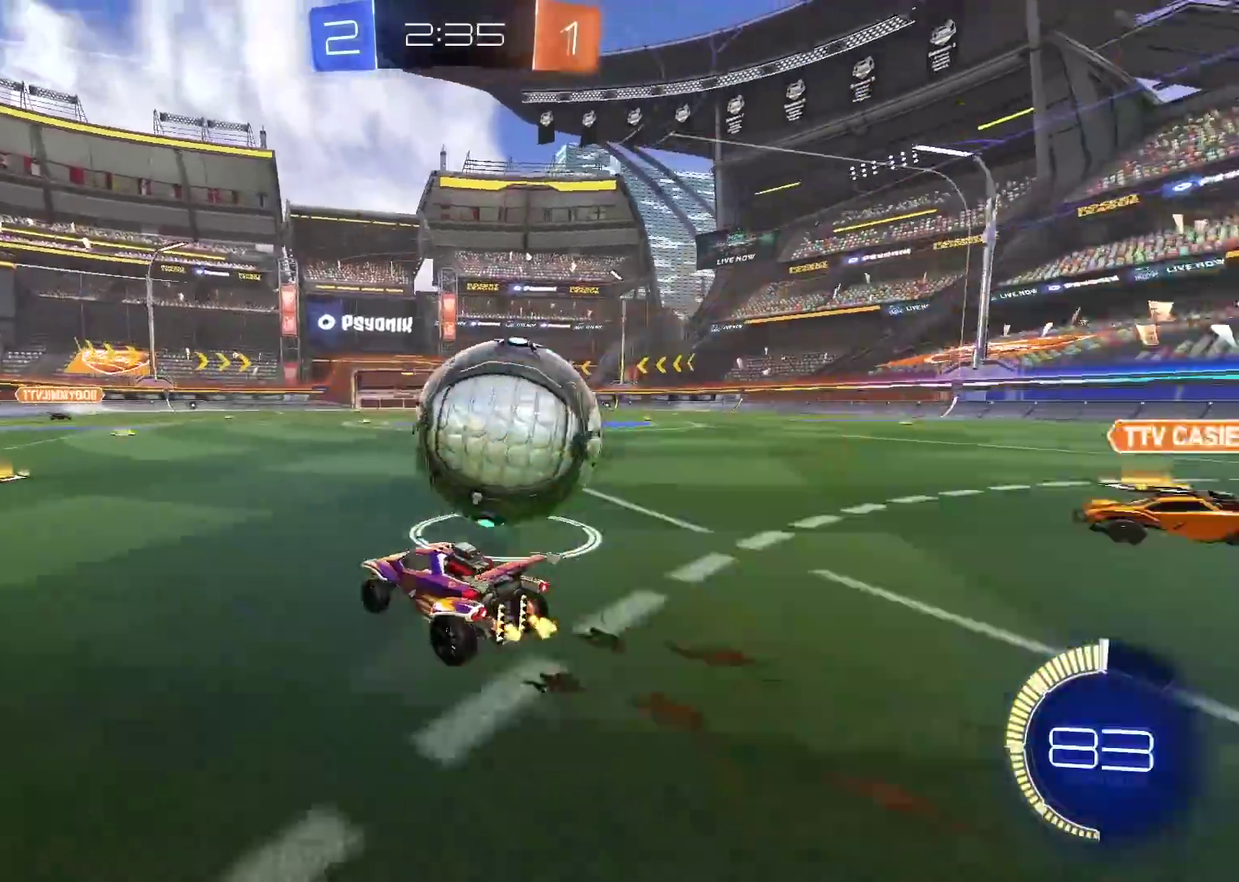
{"buttons": ["CROSS", "CIRCLE", "L2", "R2"], "left_stick": "center", "right_stick": "center", "events": [[117, "TRIANGLE", "up"], [150, "left_stick", "center"], [167, "CIRCLE", "down"], [350, "CIRCLE", "up"], [400, "left_stick", "down-left"], [450, "CIRCLE", "down"], [450, "CROSS", "down"], [500, "L2", "down"], [500, "left_stick", "center"]]}
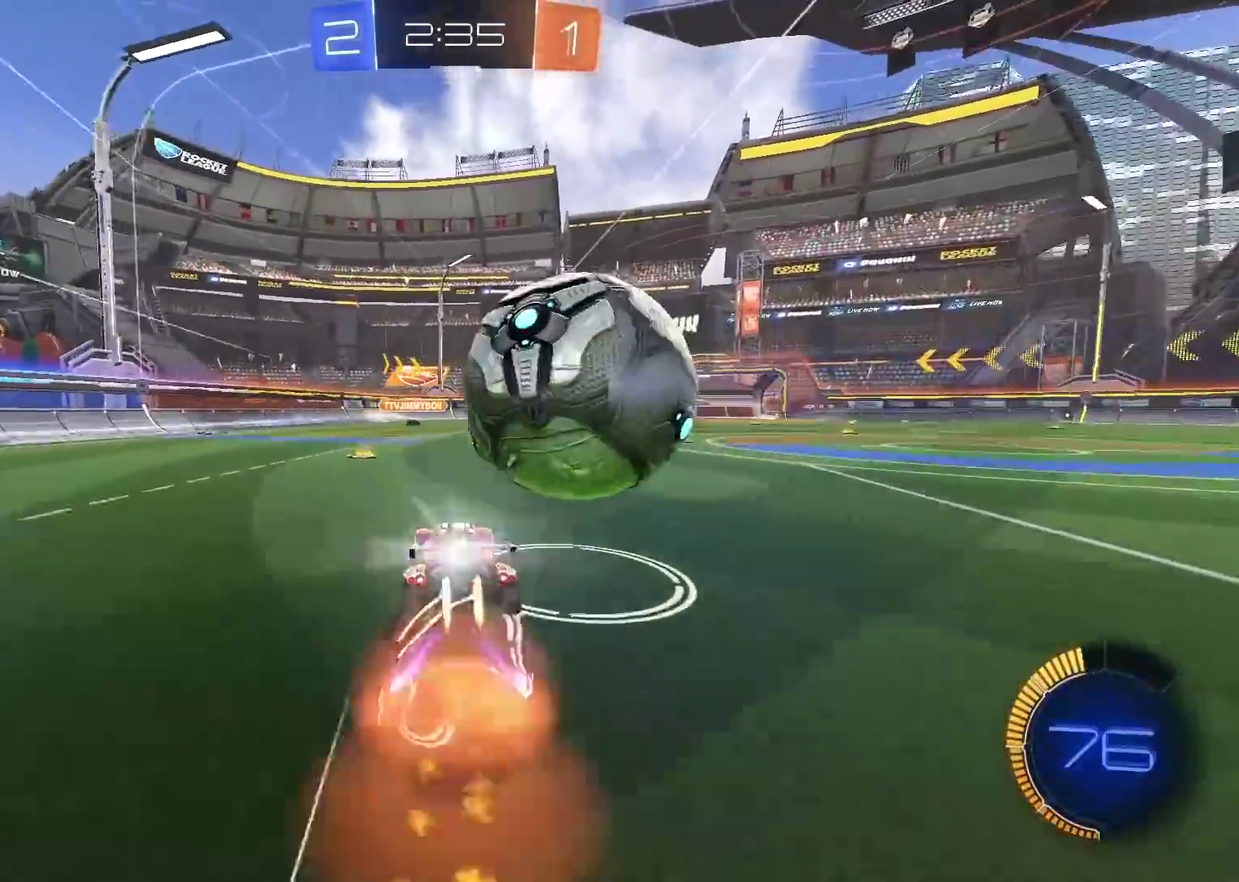
{"buttons": ["R2"], "left_stick": "right", "right_stick": "center", "events": [[17, "CIRCLE", "up"], [17, "CROSS", "up"], [17, "left_stick", "up-right"], [83, "CIRCLE", "down"], [100, "CROSS", "down"], [317, "L2", "up"], [333, "CIRCLE", "up"], [350, "CROSS", "up"], [350, "left_stick", "right"]]}
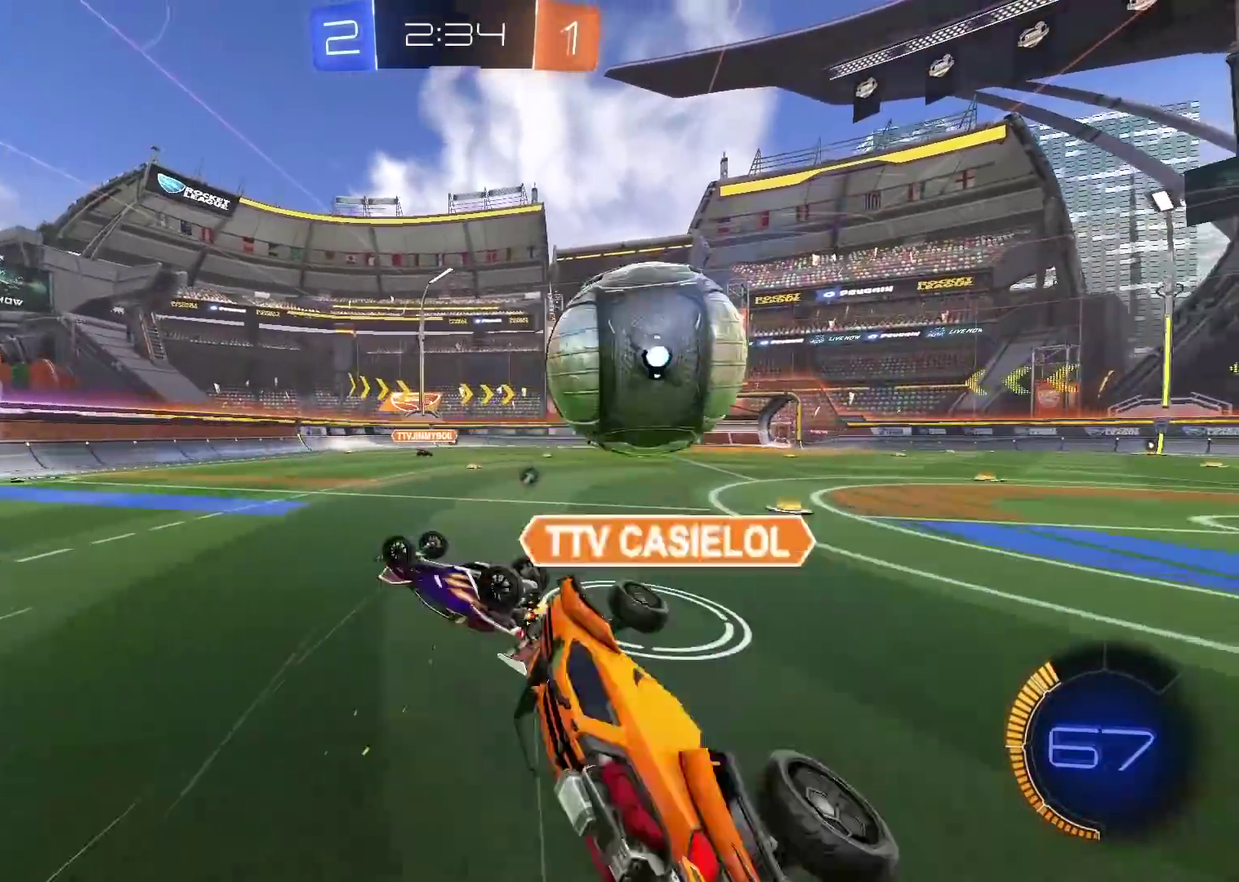
{"buttons": ["R2"], "left_stick": "center", "right_stick": "center", "events": [[167, "left_stick", "down-right"], [233, "left_stick", "center"], [333, "left_stick", "down-left"], [400, "left_stick", "center"]]}
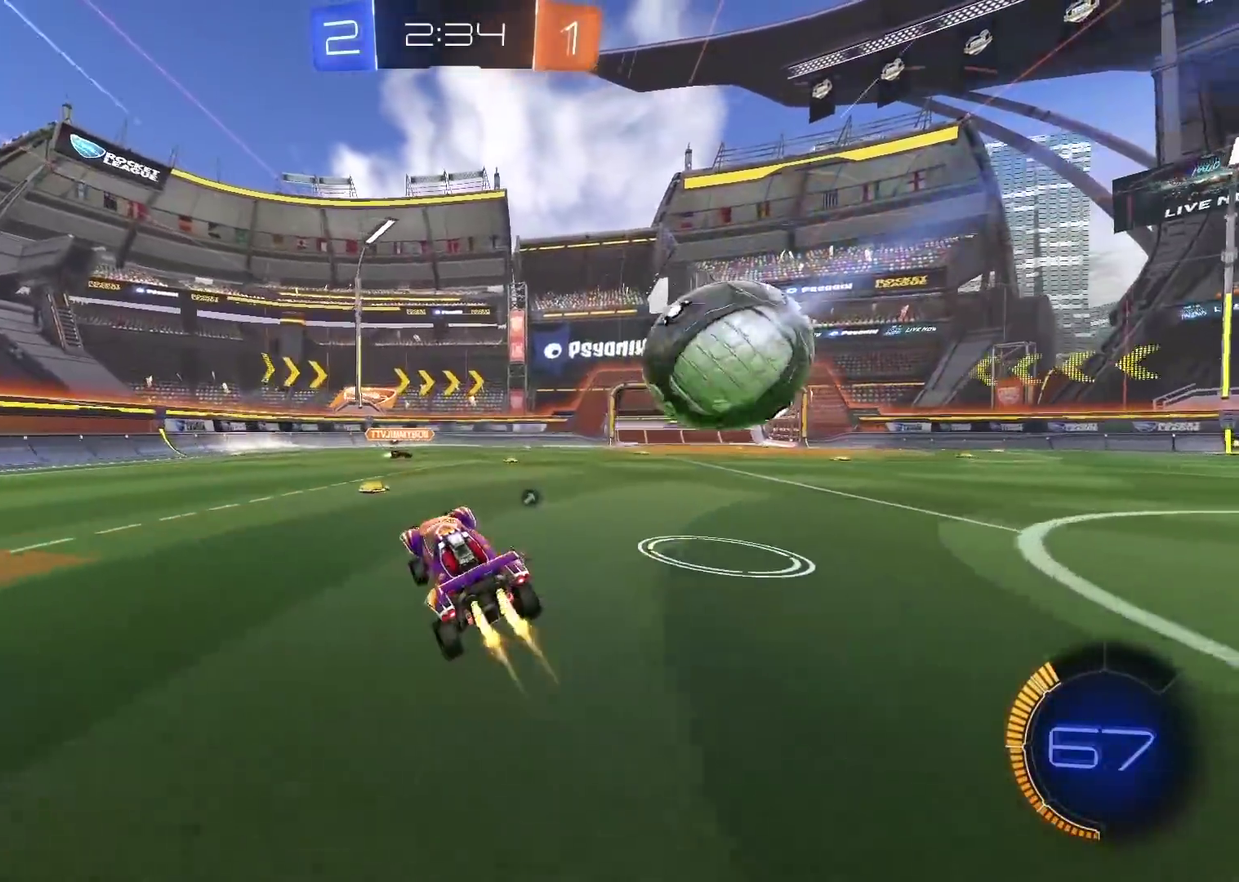
{"buttons": ["TRIANGLE", "L1", "R2"], "left_stick": "left", "right_stick": "center", "events": [[17, "CIRCLE", "down"], [333, "left_stick", "down-left"], [383, "left_stick", "left"], [400, "CIRCLE", "up"], [400, "L1", "down"], [433, "R2", "up"], [500, "R2", "down"], [500, "TRIANGLE", "down"]]}
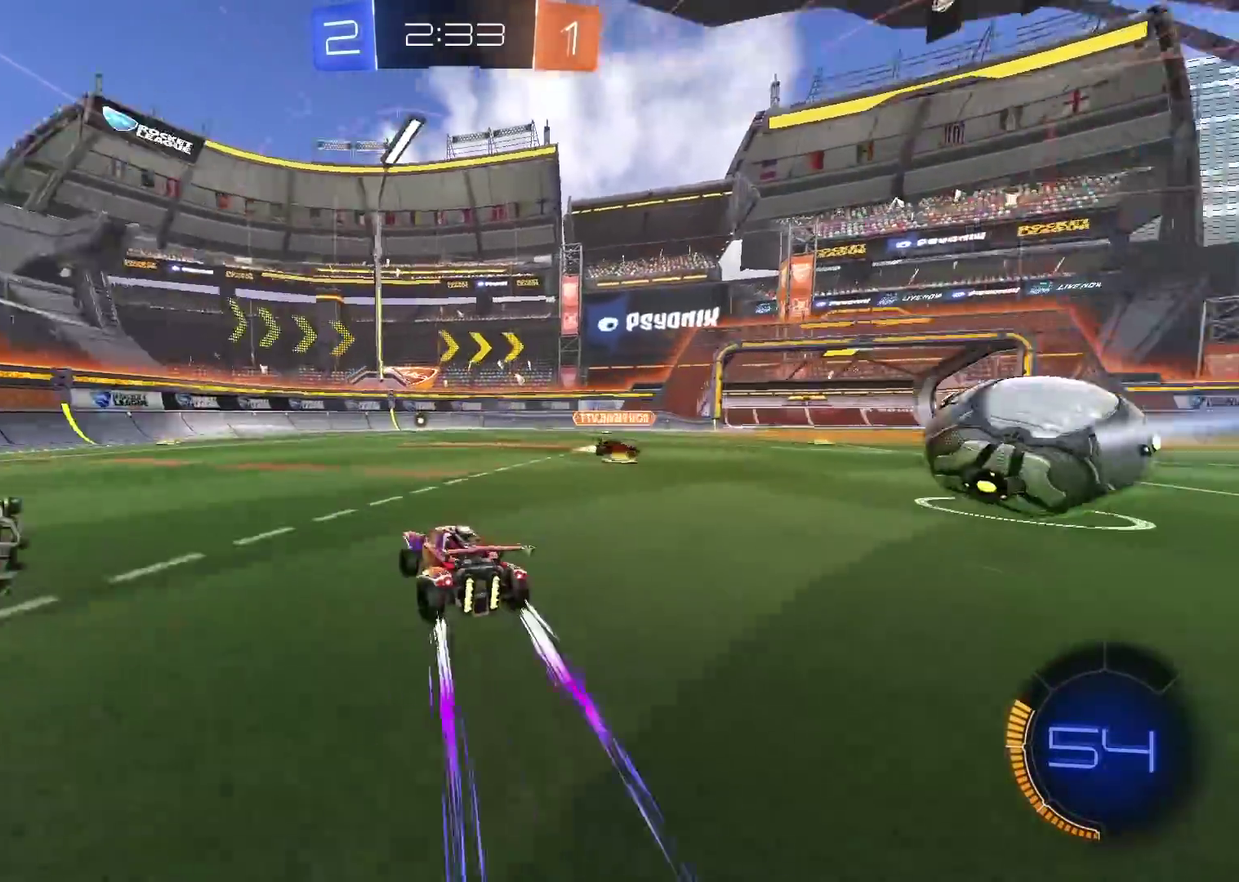
{"buttons": ["R2"], "left_stick": "left", "right_stick": "center", "events": [[33, "L1", "up"], [83, "TRIANGLE", "up"]]}
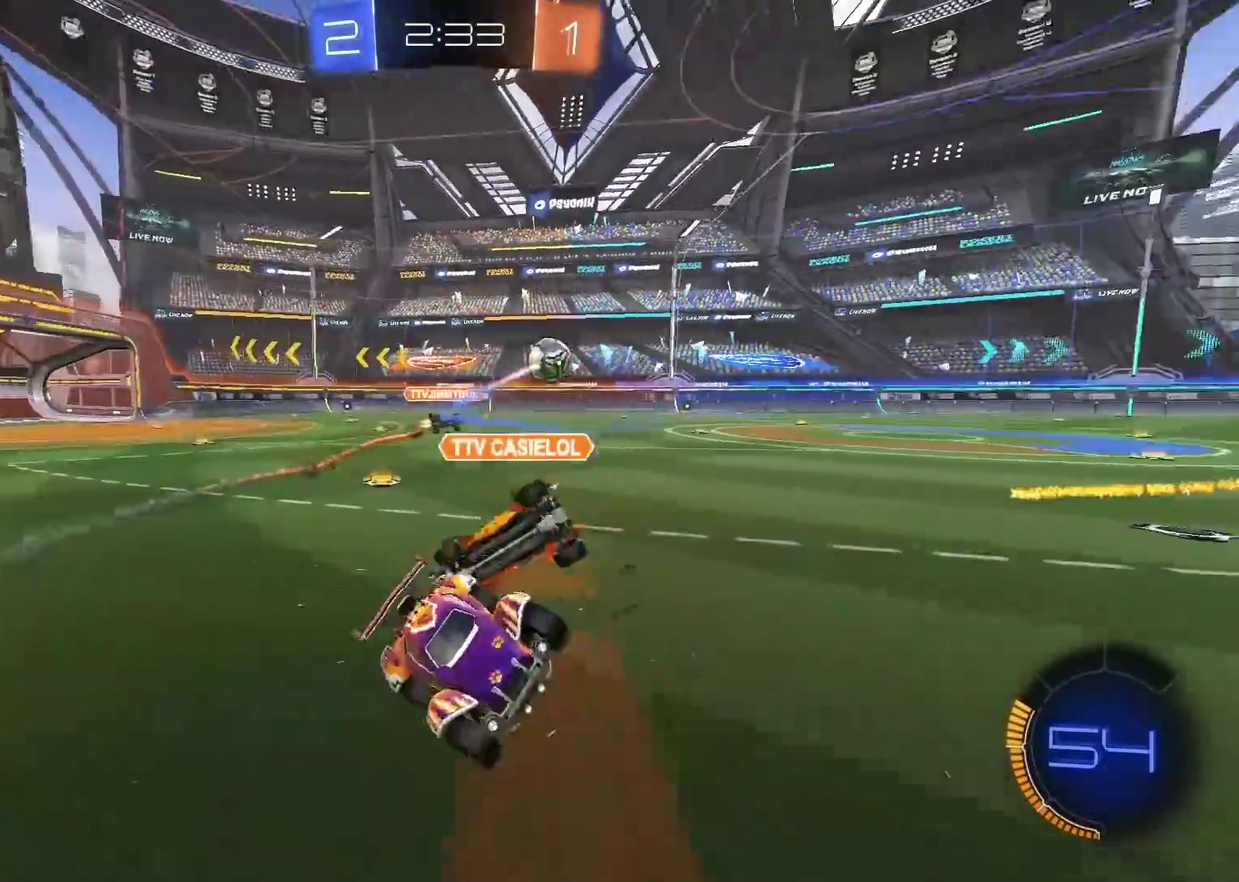
{"buttons": ["R2"], "left_stick": "center", "right_stick": "center", "events": [[67, "left_stick", "center"], [217, "left_stick", "up"], [250, "L2", "down"], [333, "L2", "up"], [367, "left_stick", "center"]]}
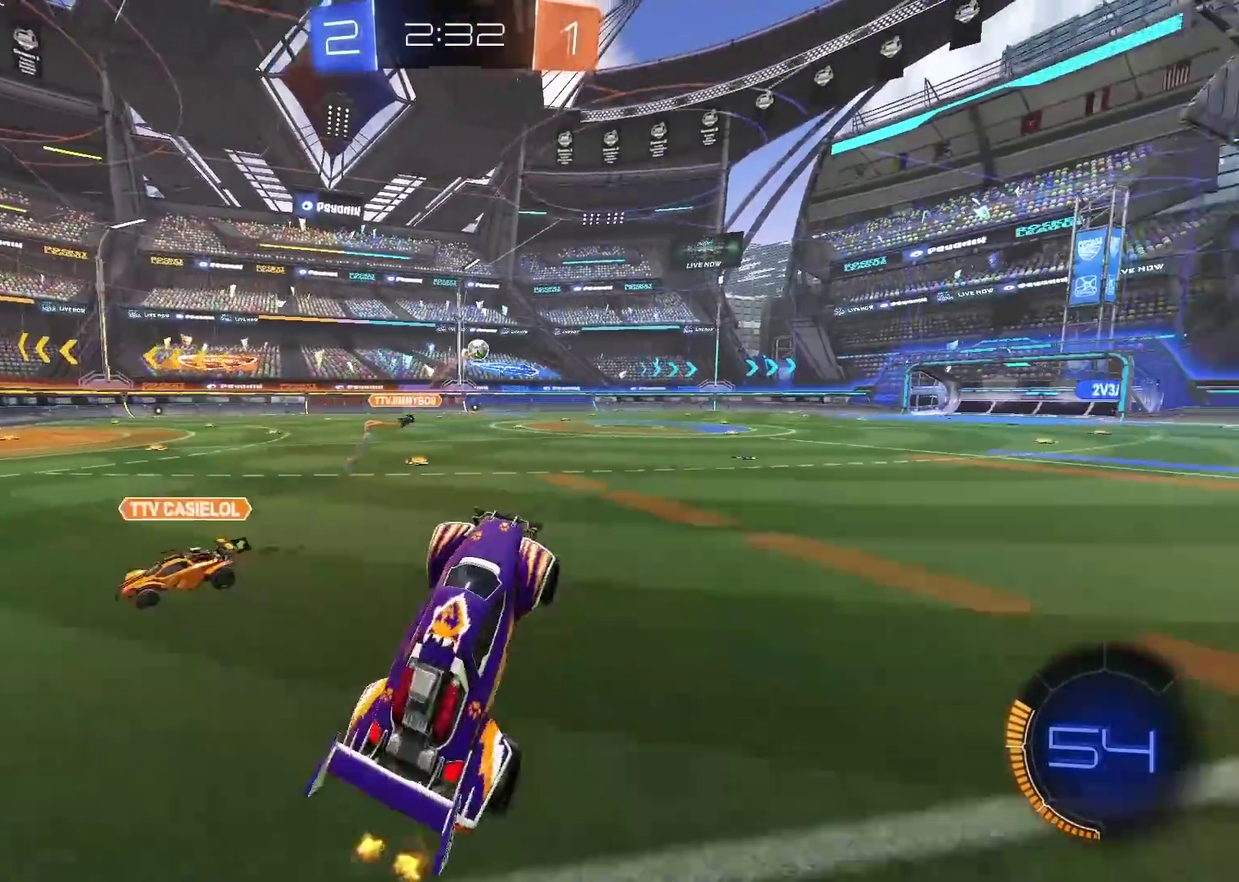
{"buttons": ["CIRCLE", "R2", "L3"], "left_stick": "up", "right_stick": "center"}
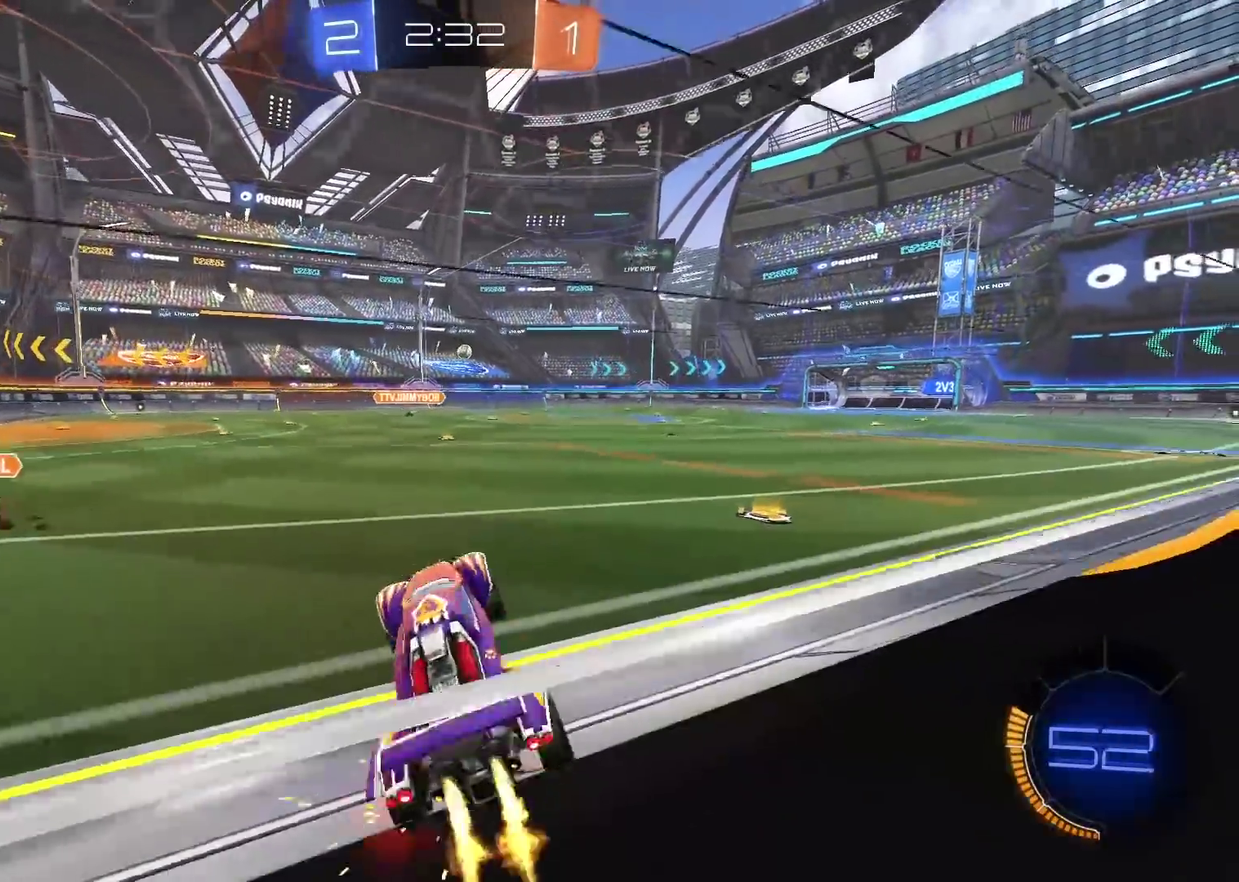
{"buttons": ["CIRCLE", "R2"], "left_stick": "down", "right_stick": "center", "events": [[17, "CROSS", "down"], [83, "L3", "up"], [117, "left_stick", "up-right"], [250, "CROSS", "up"], [350, "left_stick", "down"]]}
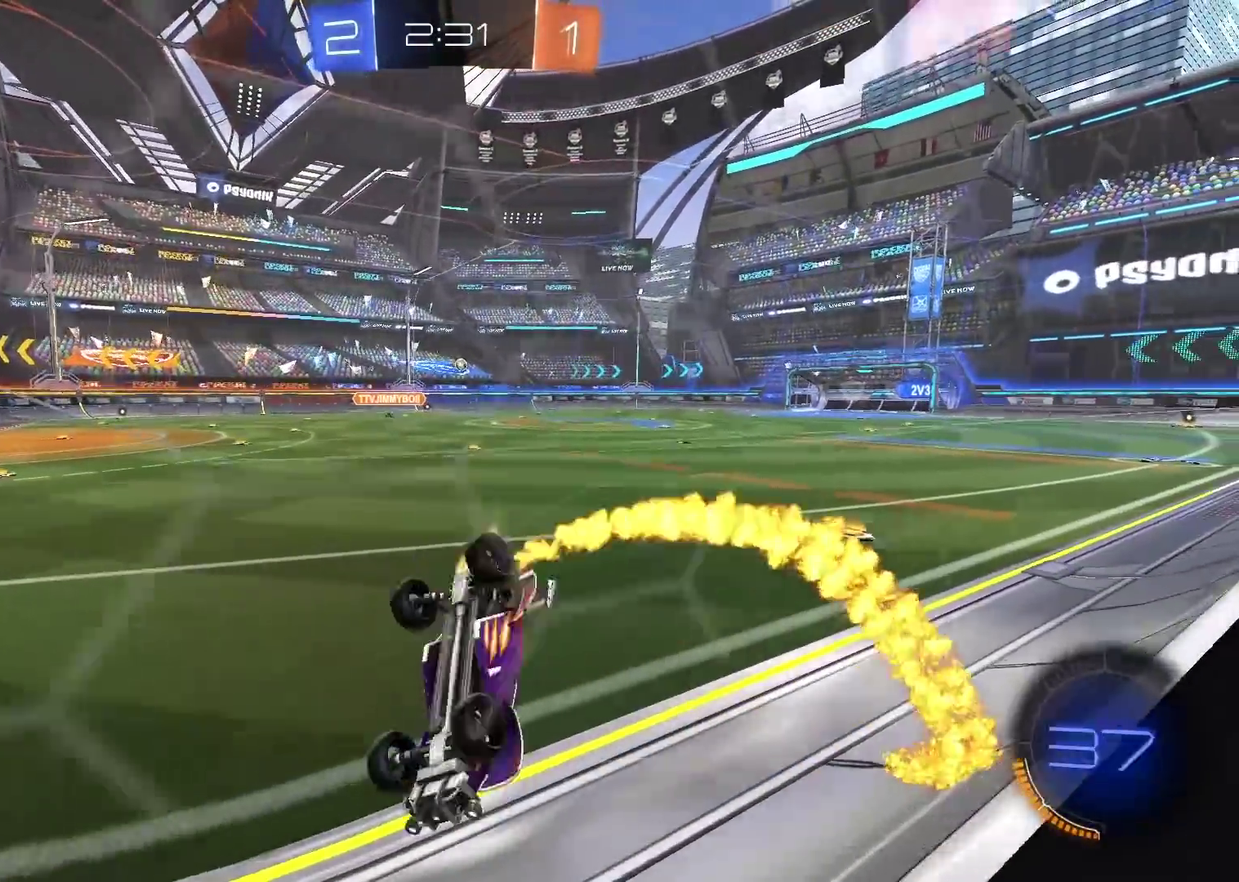
{"buttons": ["L2", "R2"], "left_stick": "up-right", "right_stick": "center", "events": [[67, "CIRCLE", "up"], [83, "L2", "down"], [83, "left_stick", "up"], [300, "left_stick", "up-right"]]}
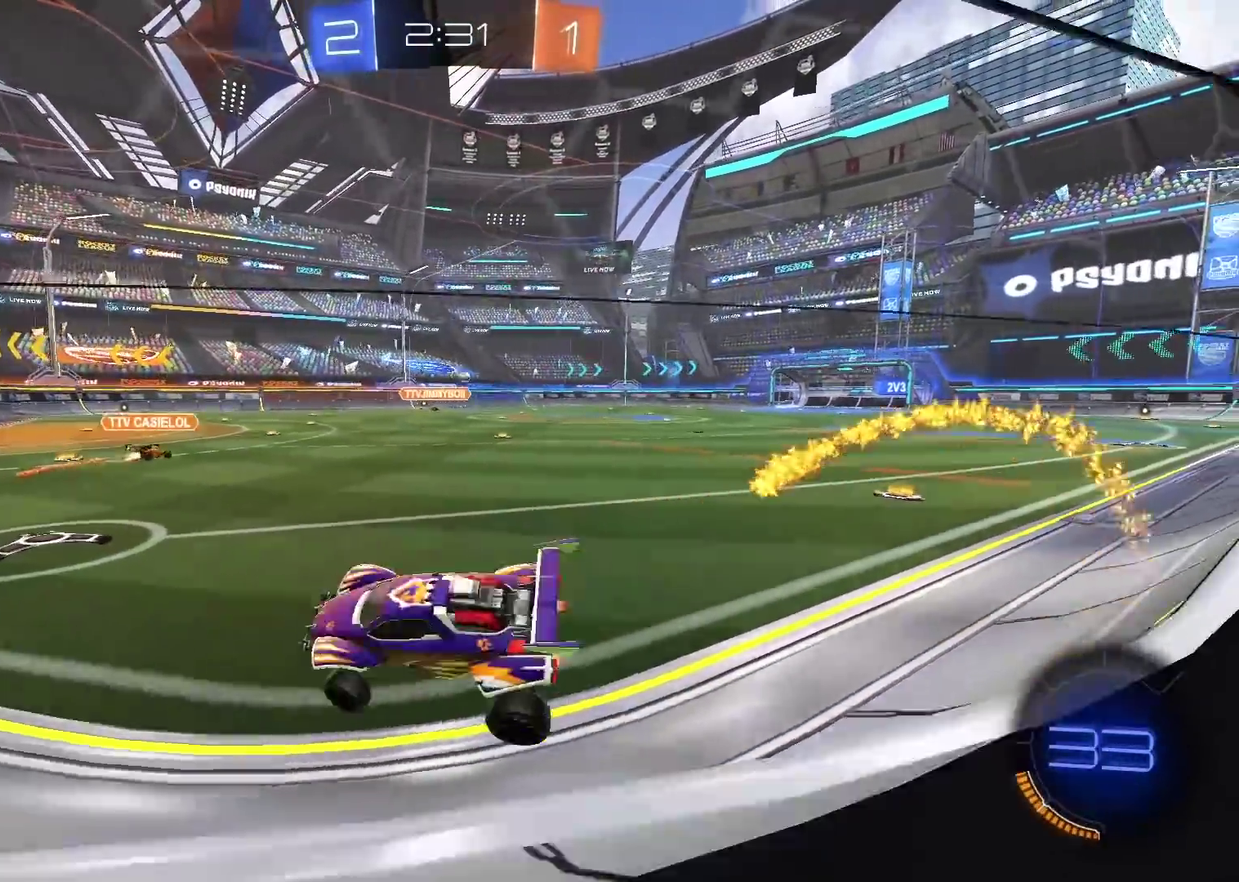
{"buttons": ["R2"], "left_stick": "right", "right_stick": "center", "events": [[67, "L2", "up"], [133, "left_stick", "right"]]}
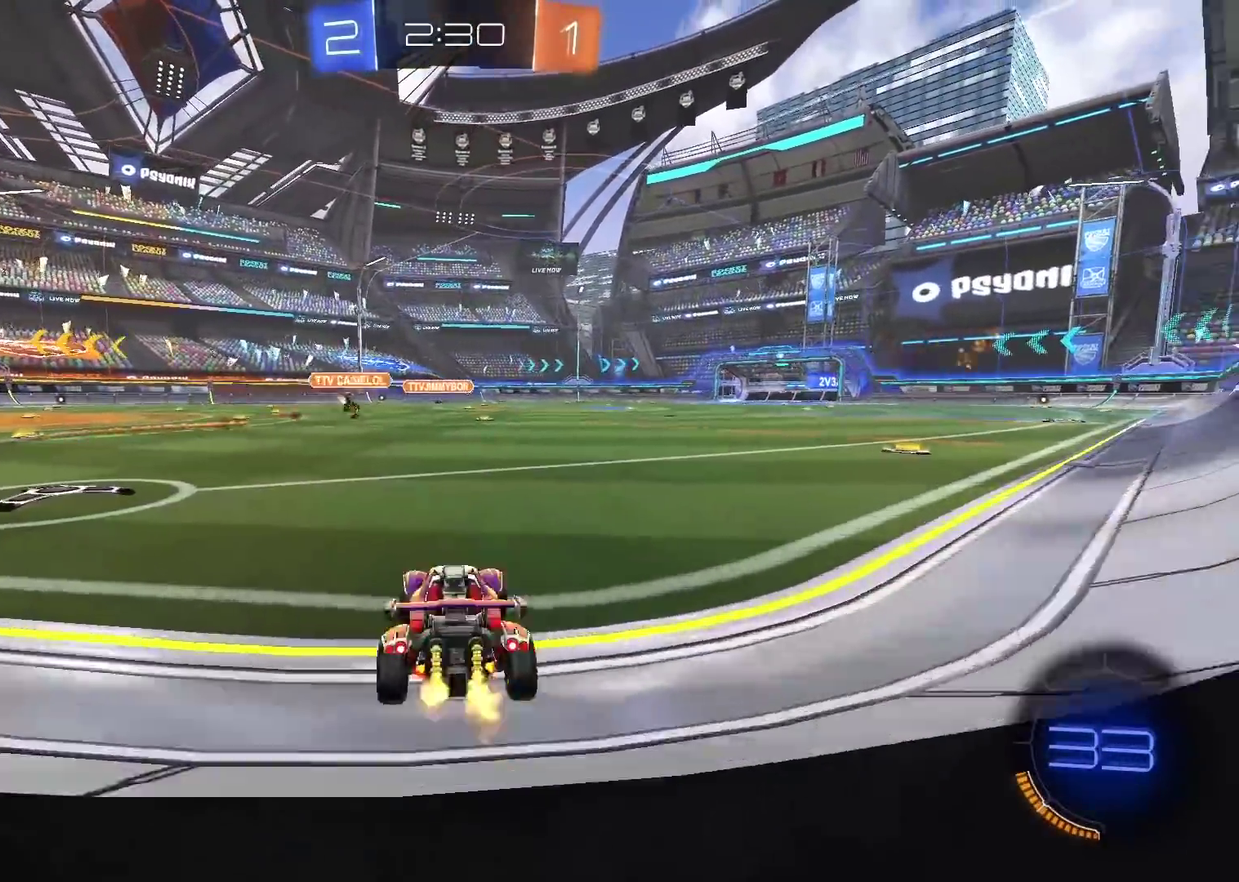
{"buttons": ["CIRCLE", "R2"], "left_stick": "center", "right_stick": "center", "events": [[117, "CIRCLE", "down"], [267, "left_stick", "center"], [333, "left_stick", "left"], [467, "left_stick", "center"]]}
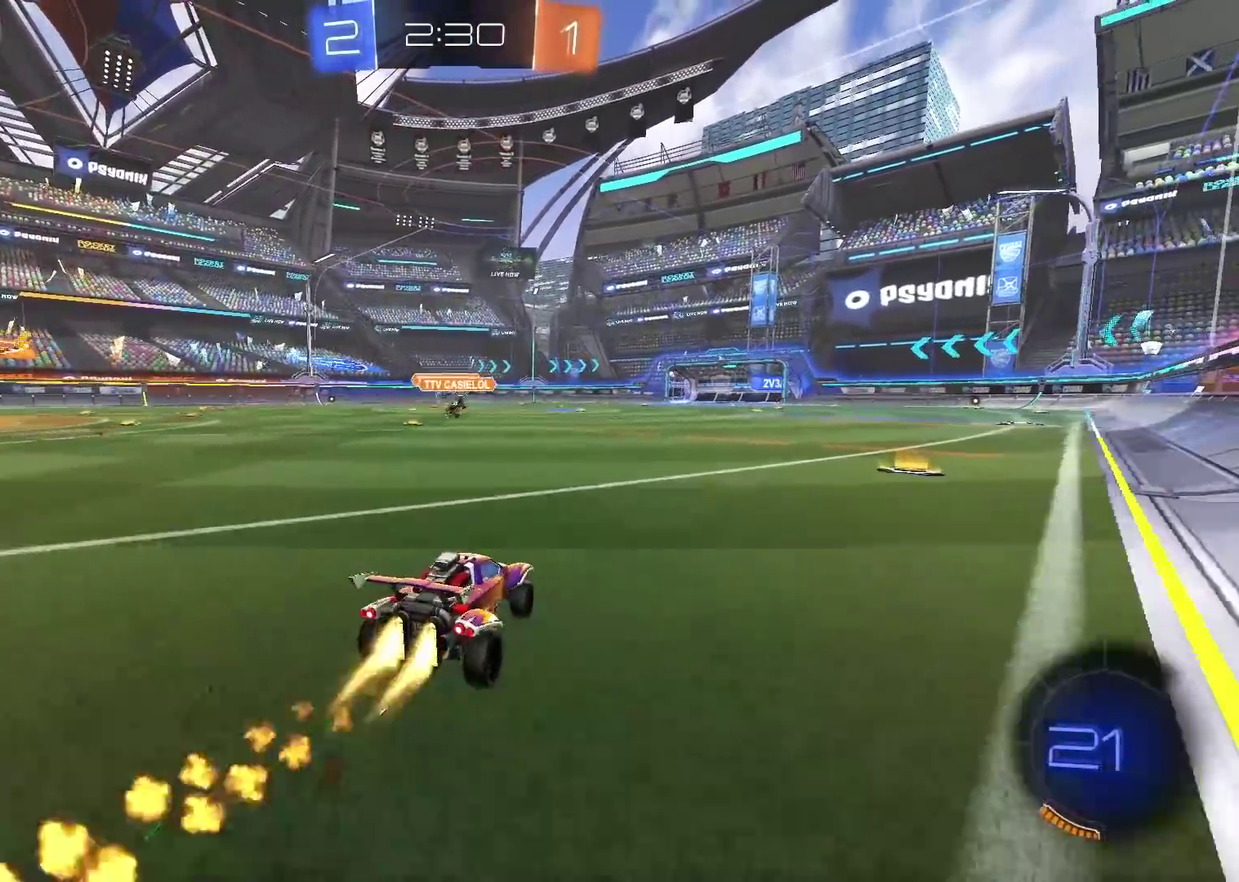
{"buttons": ["R2"], "left_stick": "center", "right_stick": "center", "events": [[67, "left_stick", "up"], [117, "CROSS", "down"], [183, "CROSS", "up"], [283, "CROSS", "down"], [417, "CROSS", "up"], [450, "CIRCLE", "up"], [483, "left_stick", "center"]]}
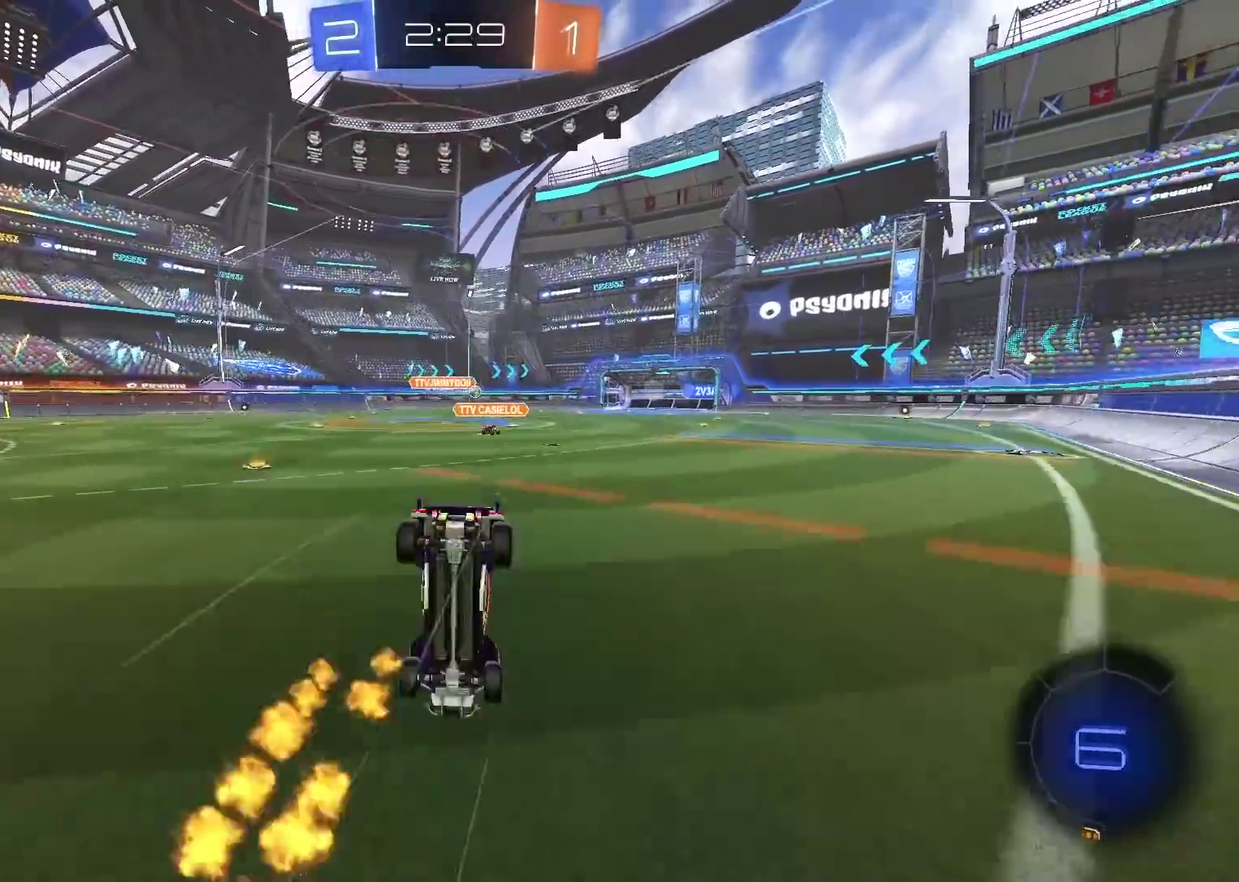
{"buttons": ["CROSS", "R2"], "left_stick": "up", "right_stick": "center", "events": [[367, "left_stick", "up-left"], [467, "left_stick", "up"], [500, "CROSS", "down"]]}
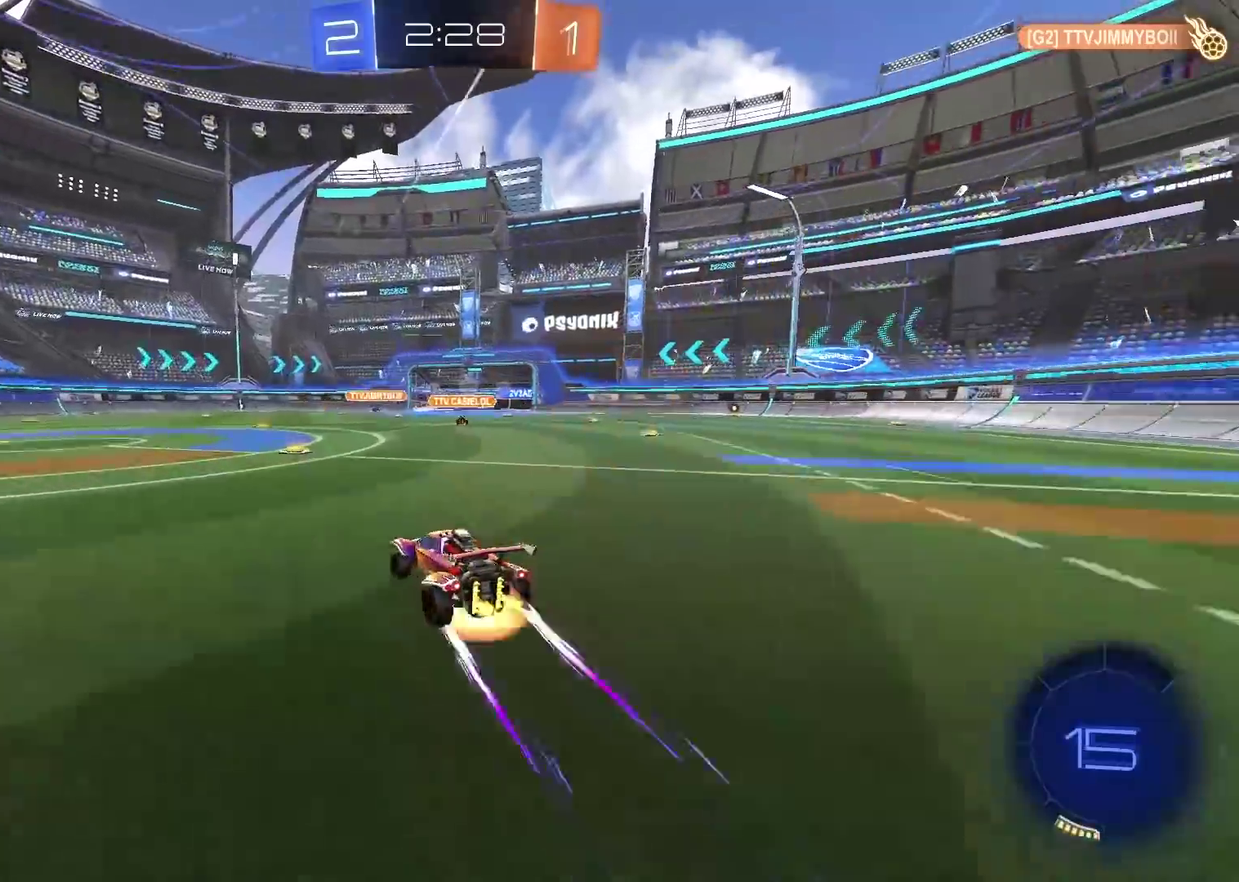
{"buttons": [], "left_stick": "center", "right_stick": "center", "events": [[67, "CROSS", "up"], [133, "CROSS", "down"], [250, "CROSS", "up"], [333, "R2", "up"], [333, "left_stick", "center"]]}
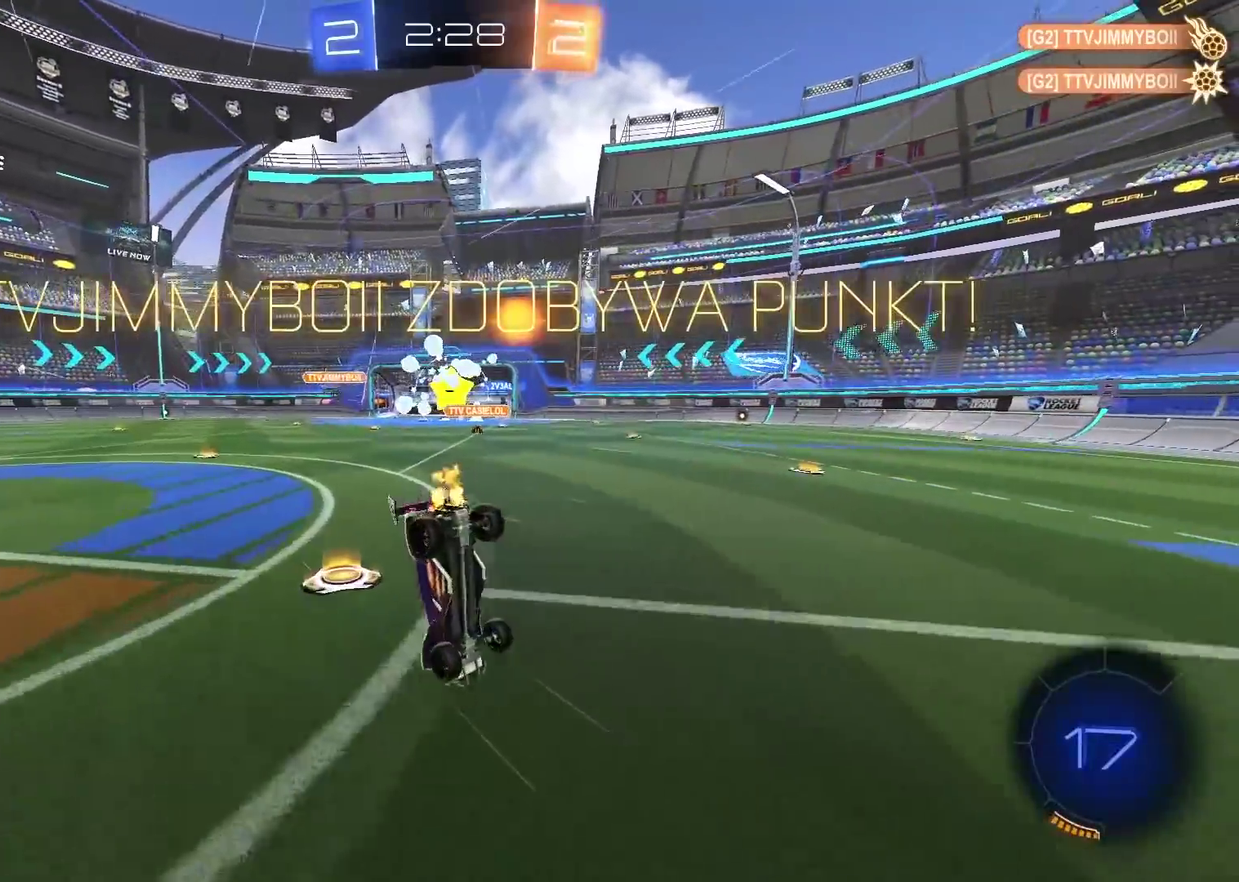
{"buttons": [], "left_stick": "center", "right_stick": "center", "events": []}
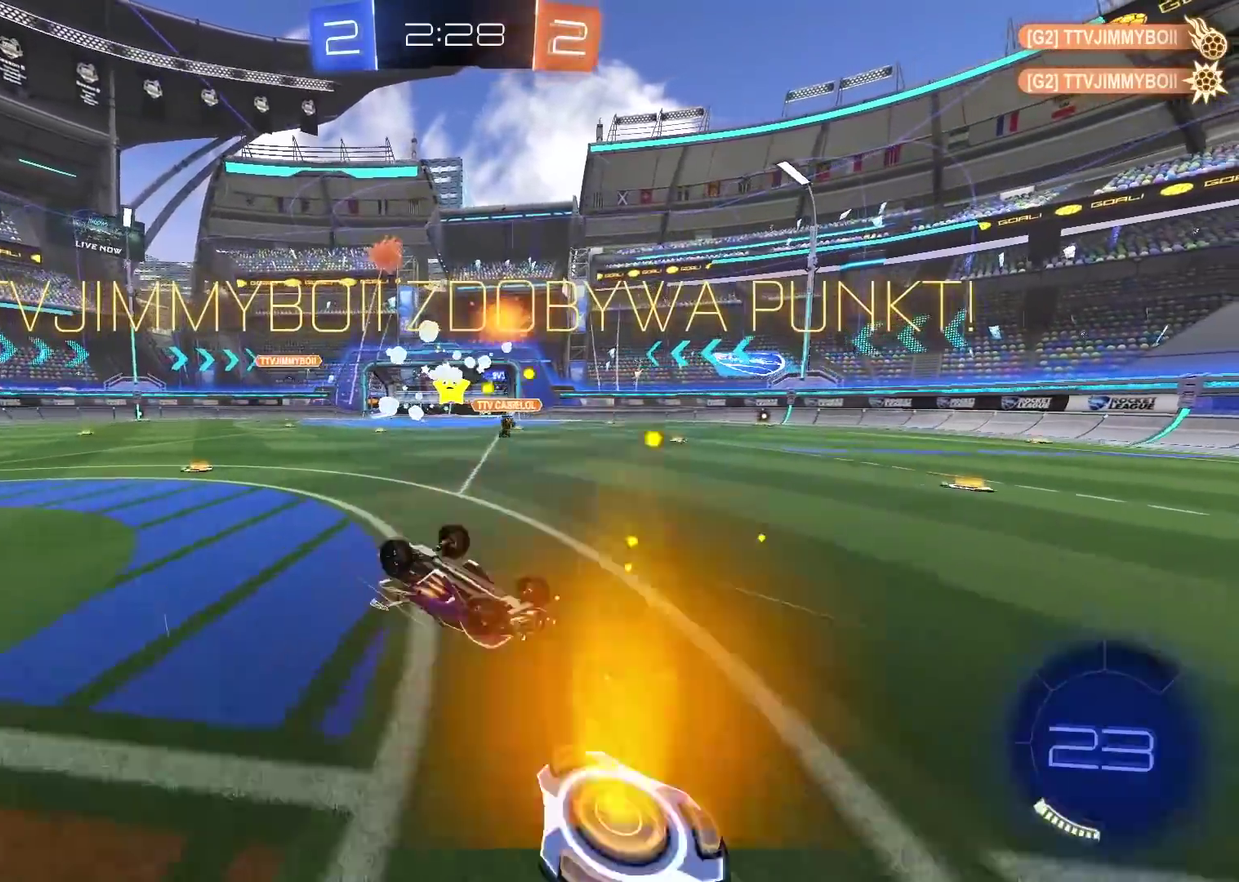
{"buttons": ["TRIANGLE"], "left_stick": "center", "right_stick": "center", "events": [[483, "TRIANGLE", "down"]]}
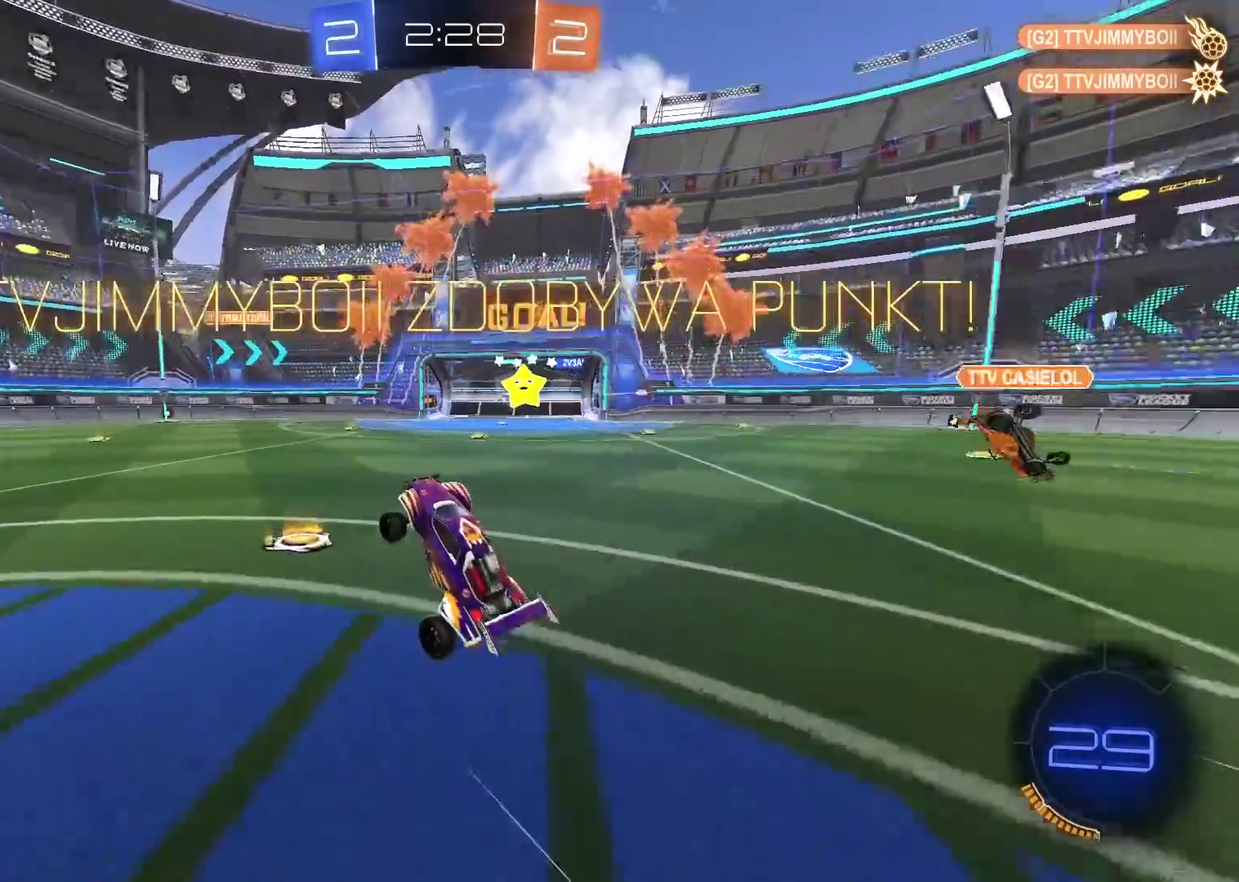
{"buttons": ["CIRCLE", "R2"], "left_stick": "center", "right_stick": "center", "events": [[67, "TRIANGLE", "up"], [217, "R2", "down"], [367, "left_stick", "right"], [400, "CIRCLE", "down"], [450, "left_stick", "center"]]}
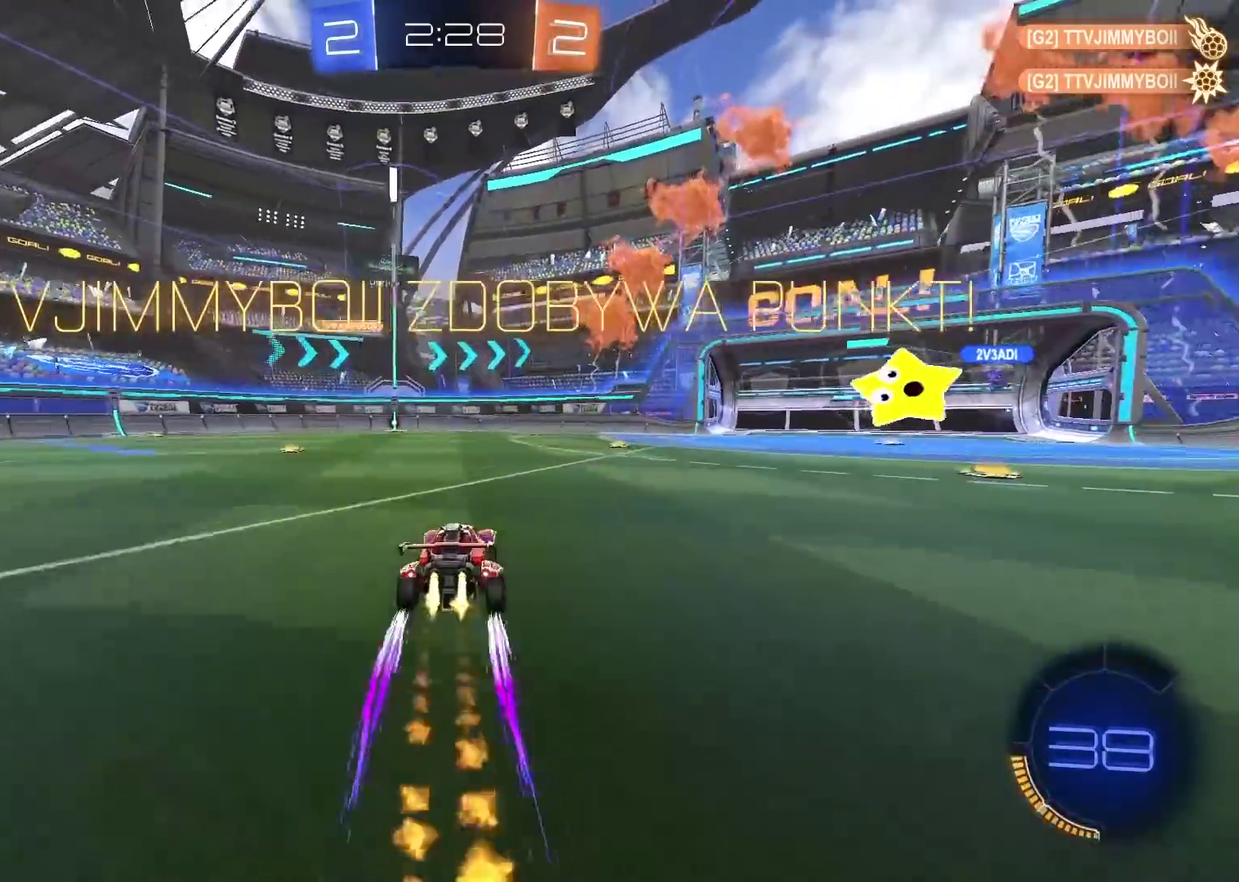
{"buttons": ["R2"], "left_stick": "up", "right_stick": "center", "events": [[100, "left_stick", "left"], [167, "left_stick", "center"], [233, "CIRCLE", "up"], [383, "left_stick", "up"], [433, "CROSS", "down"], [500, "CROSS", "up"]]}
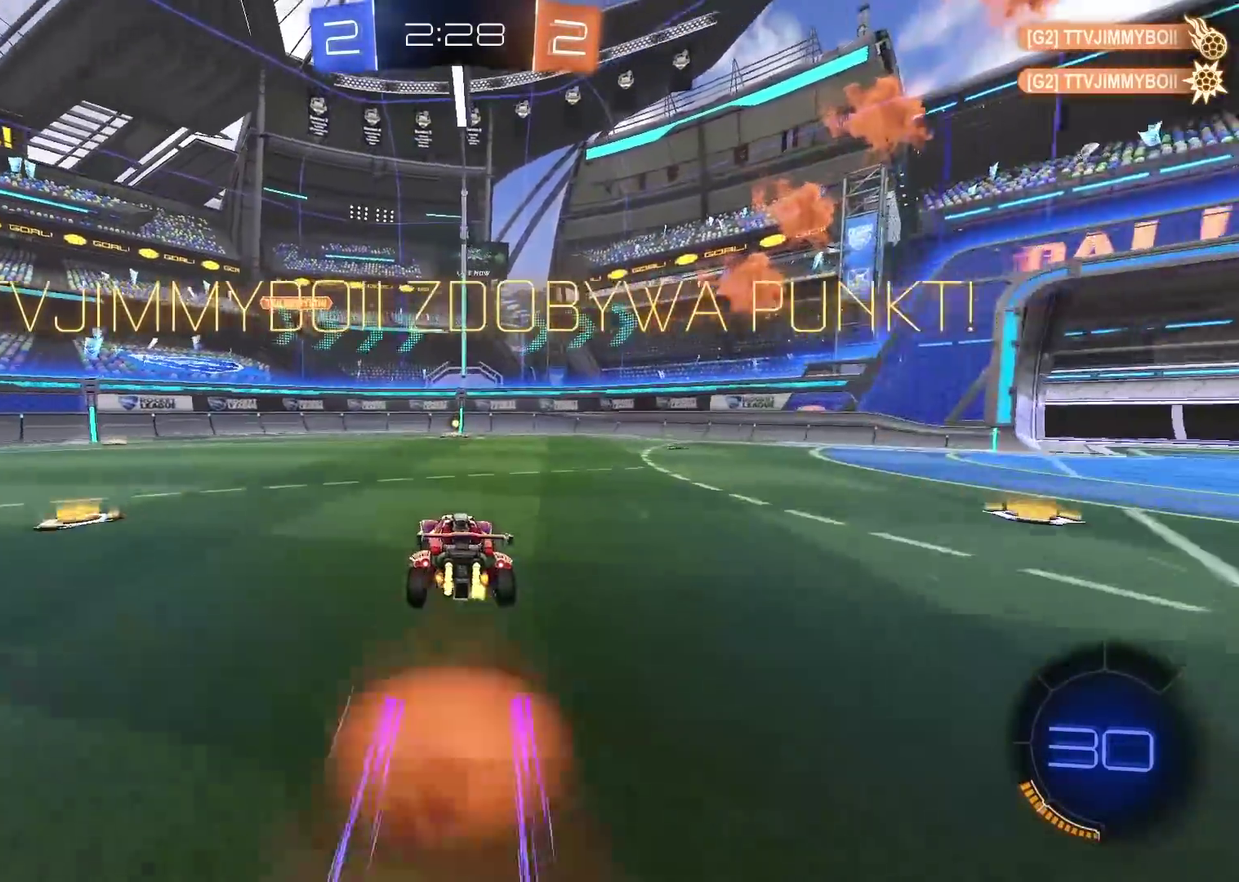
{"buttons": [], "left_stick": "center", "right_stick": "right", "events": [[67, "CROSS", "down"], [150, "CROSS", "up"], [150, "R2", "up"], [183, "left_stick", "center"], [333, "right_stick", "right"]]}
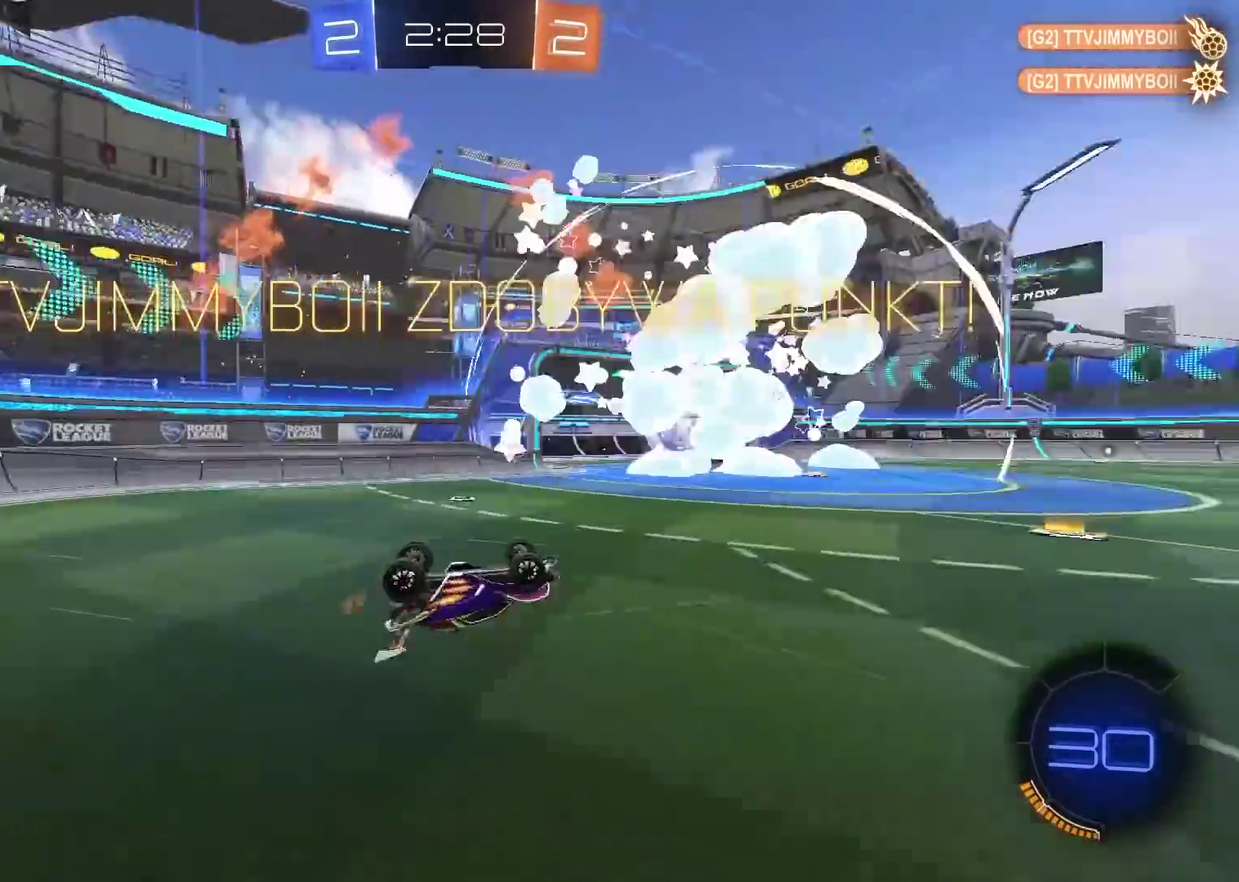
{"buttons": [], "left_stick": "center", "right_stick": "center", "events": [[233, "right_stick", "center"]]}
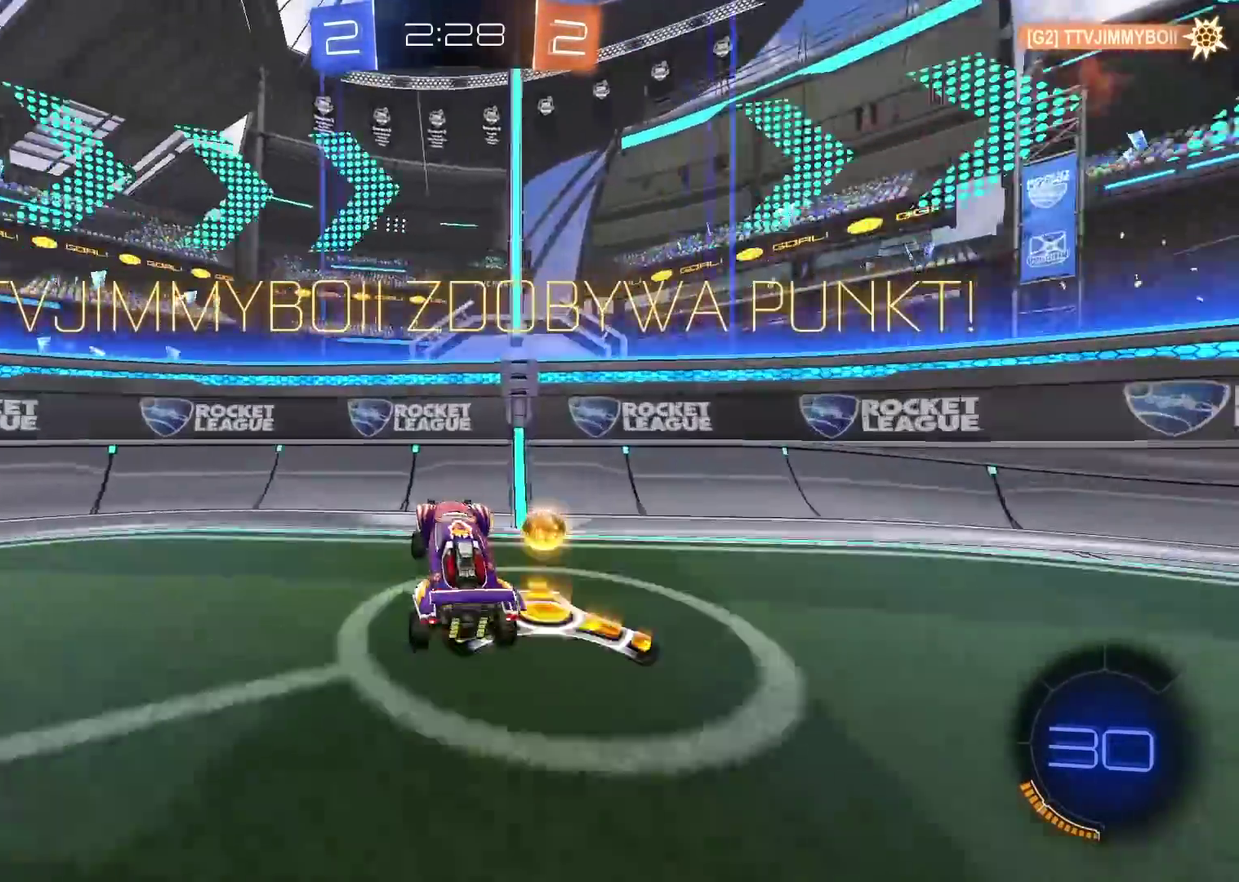
{"buttons": [], "left_stick": "center", "right_stick": "center", "events": []}
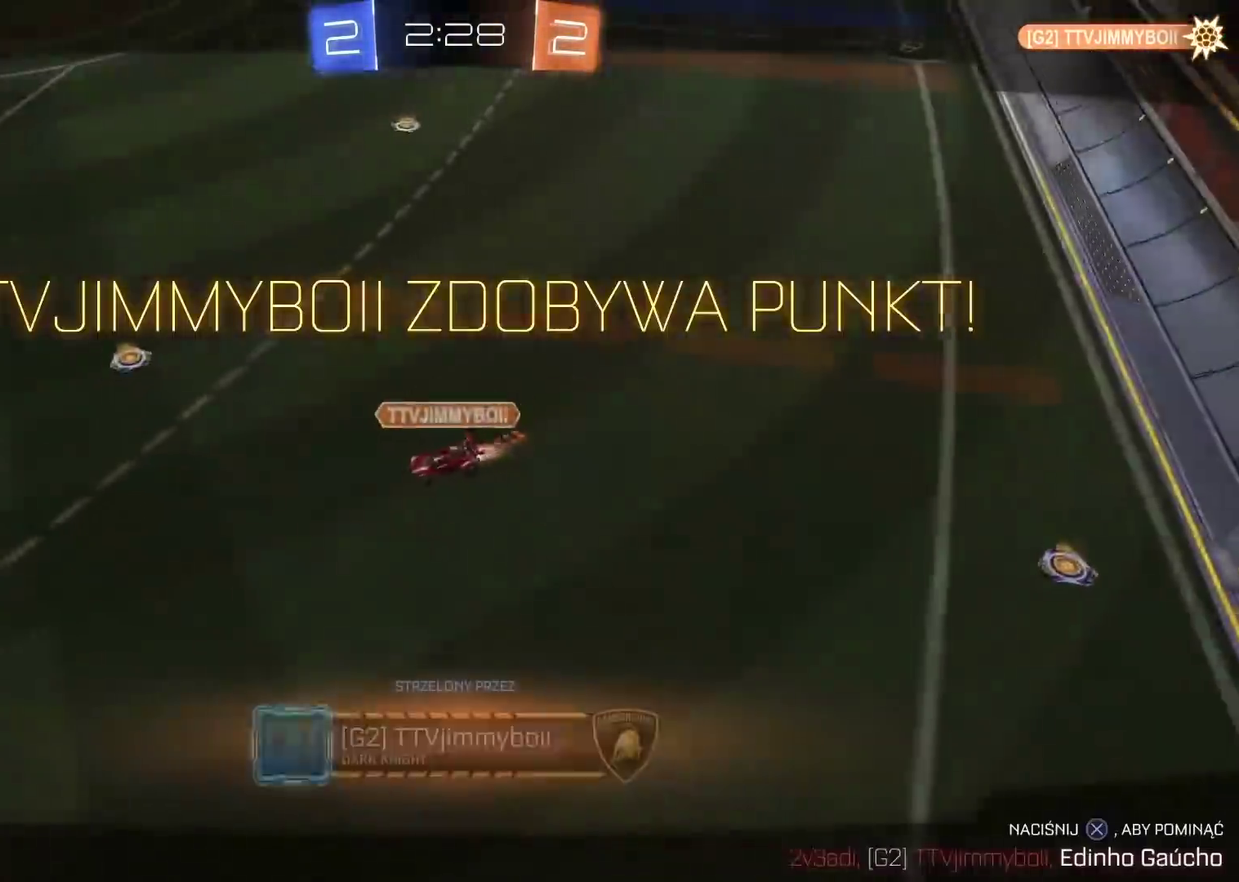
{"buttons": ["TRIANGLE", "R2"], "left_stick": "center", "right_stick": "center", "events": [[283, "R2", "down"], [350, "TRIANGLE", "down"], [417, "TRIANGLE", "up"], [483, "TRIANGLE", "down"]]}
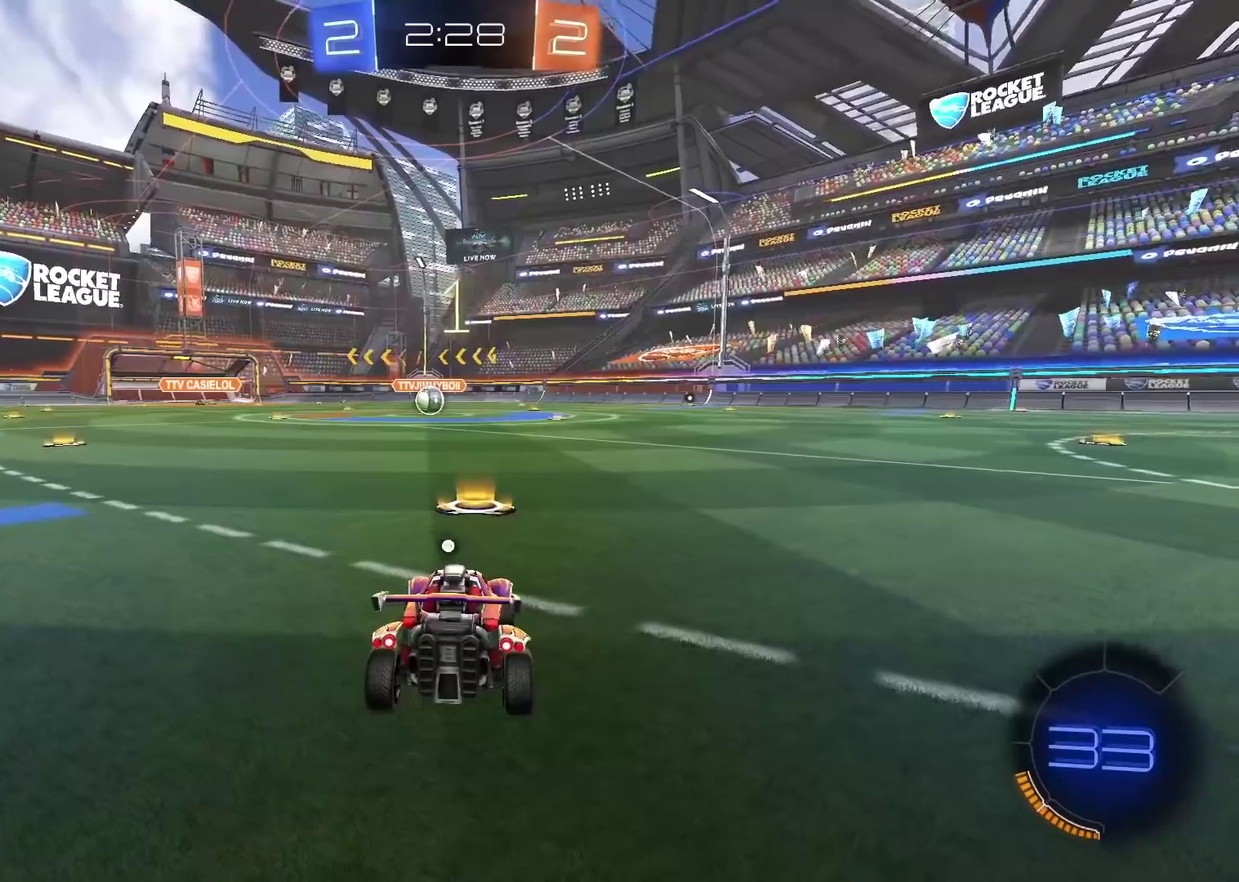
{"buttons": ["R2"], "left_stick": "center", "right_stick": "center", "events": [[67, "TRIANGLE", "up"], [117, "TRIANGLE", "down"], [217, "TRIANGLE", "up"]]}
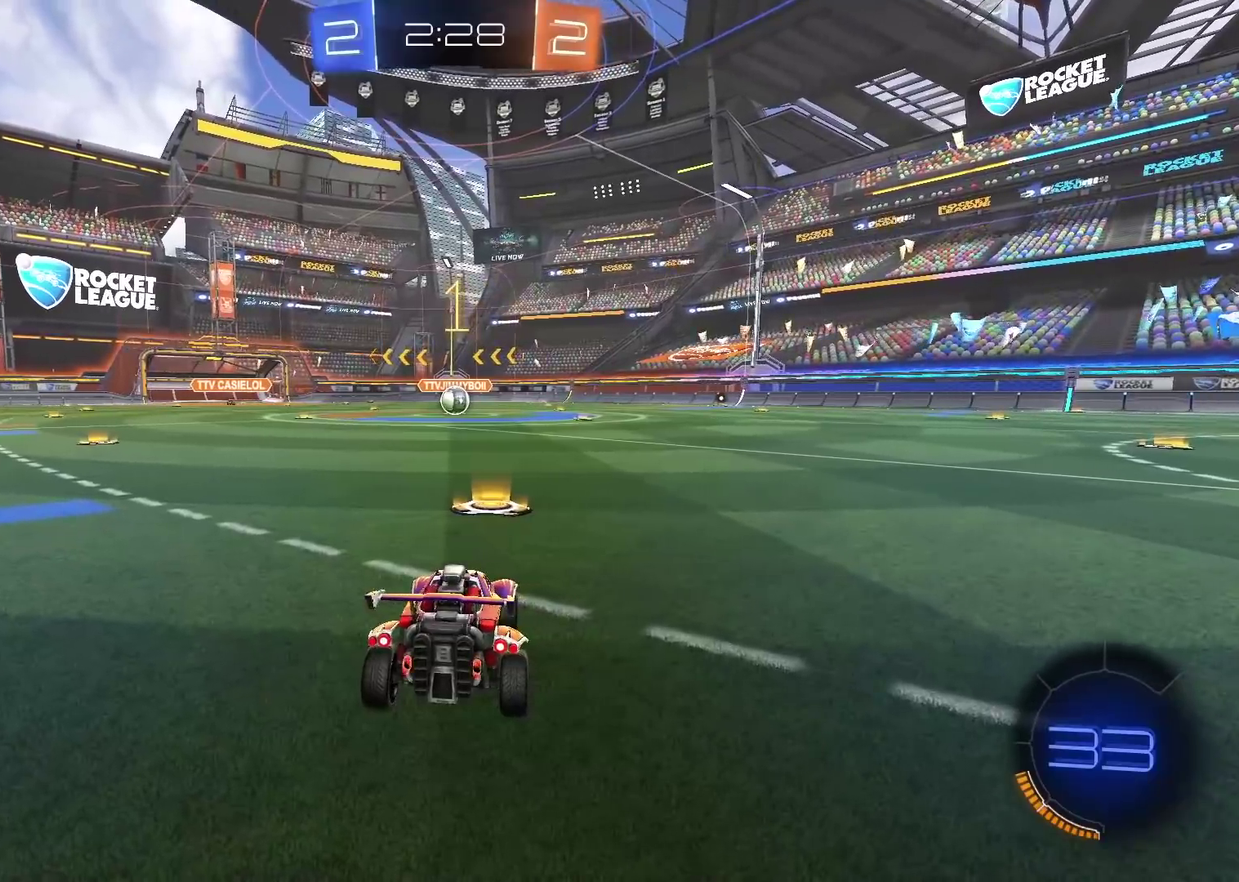
{"buttons": ["R2"], "left_stick": "center", "right_stick": "center", "events": []}
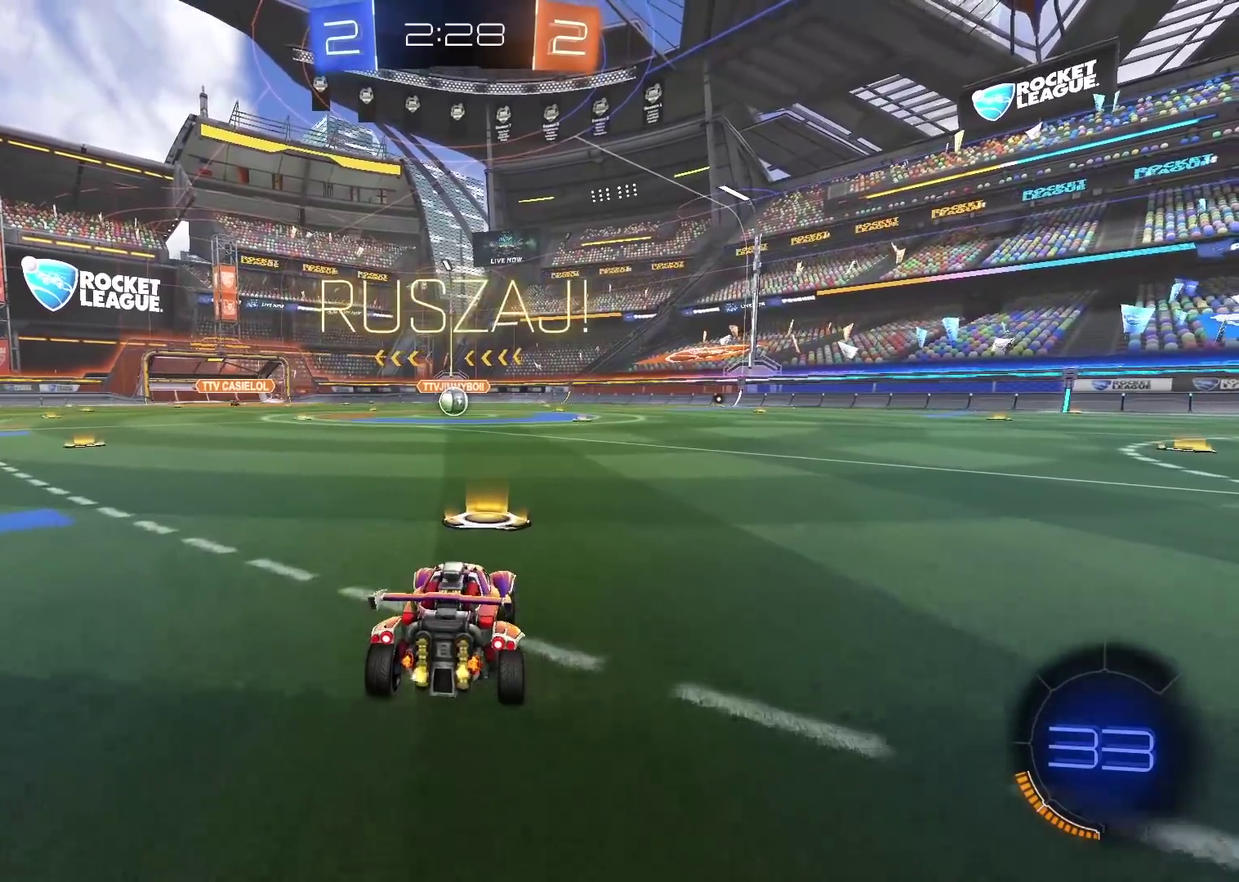
{"buttons": [], "left_stick": "center", "right_stick": "center", "events": [[33, "left_stick", "up"], [50, "CROSS", "down"], [117, "CROSS", "up"], [167, "CROSS", "down"], [300, "CROSS", "up"], [317, "R2", "up"], [333, "left_stick", "center"]]}